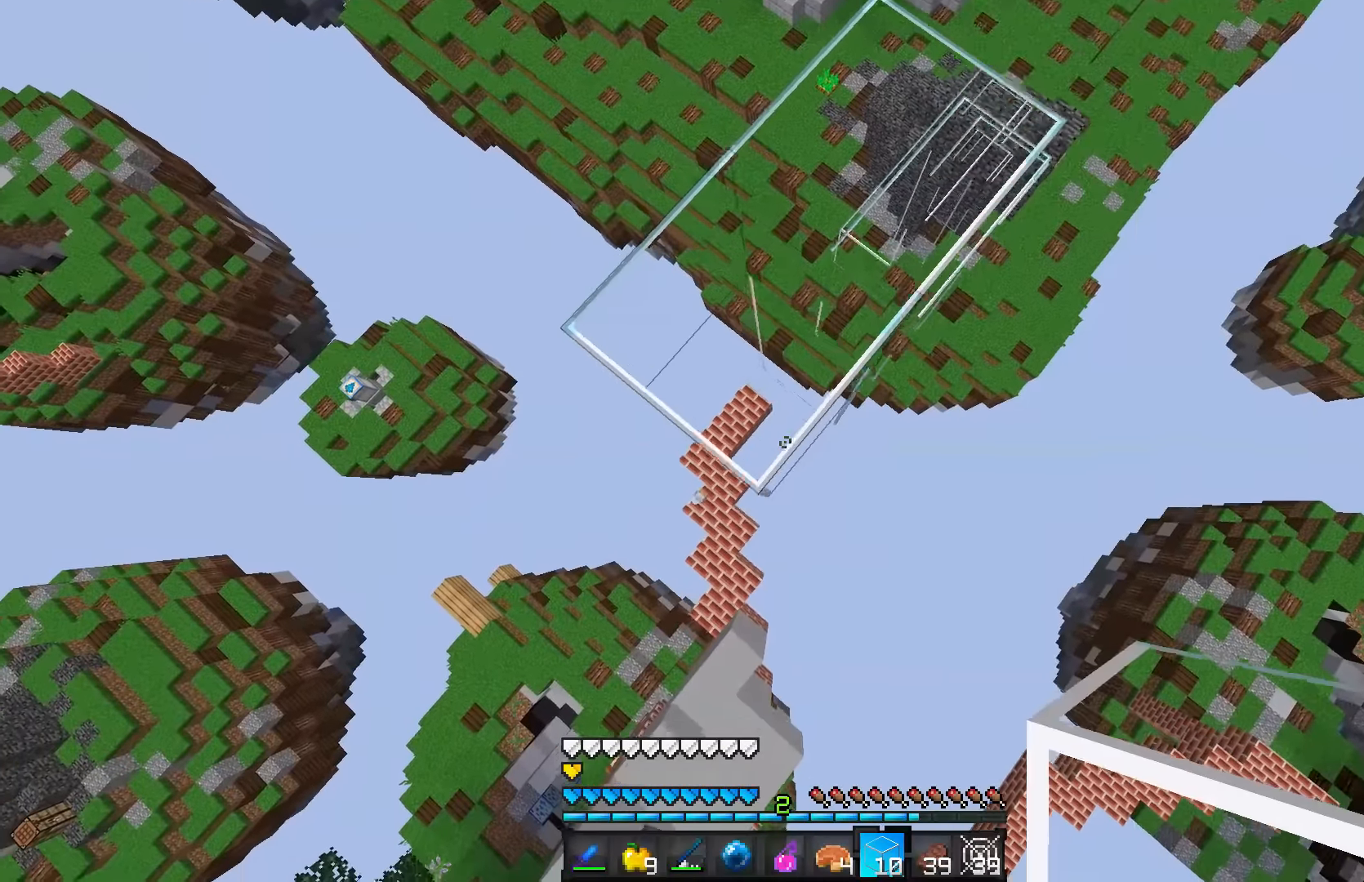
Gameplay with keyboard and mouse; each line is a JSON object with the keys and mouse buttons held at the frame after it. "events" lists presses ("down") and releases ("up") of "a", "d", "s", "w", "mouse_left" and "mouse_right" between this image and that frame as [ms after this image, input, new state], when the widget could be followed in between. "mouse_left", "mouse_right" = the "left", "right" buttons of the "mouse" list. No other keys are recorded. Fast repeated clicks can show as one long hold. Mouse movement is not recorded.
{"keys": ["a", "s"], "mouse": ["right"], "events": []}
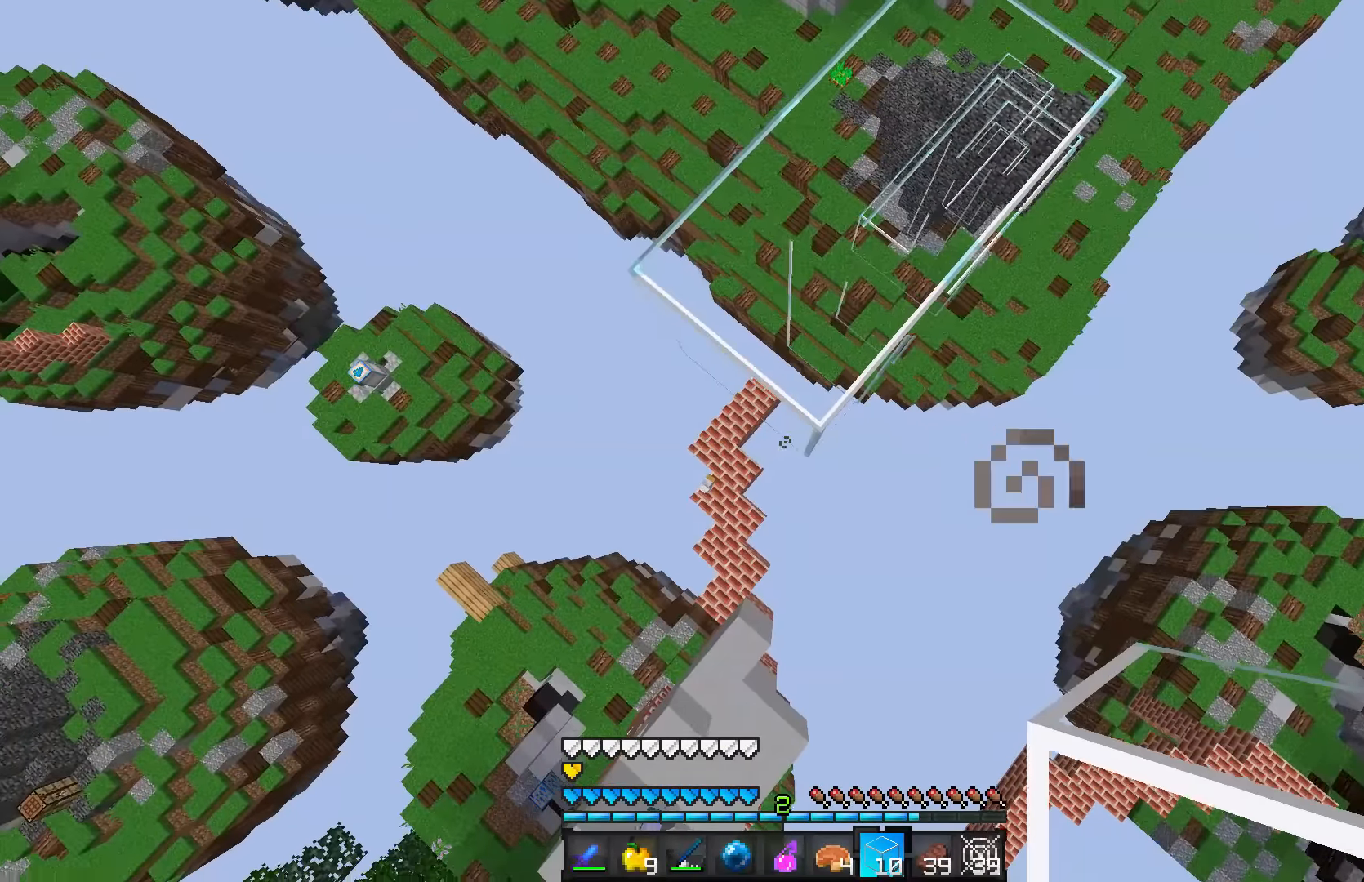
{"keys": ["a", "s"], "mouse": ["right"], "events": []}
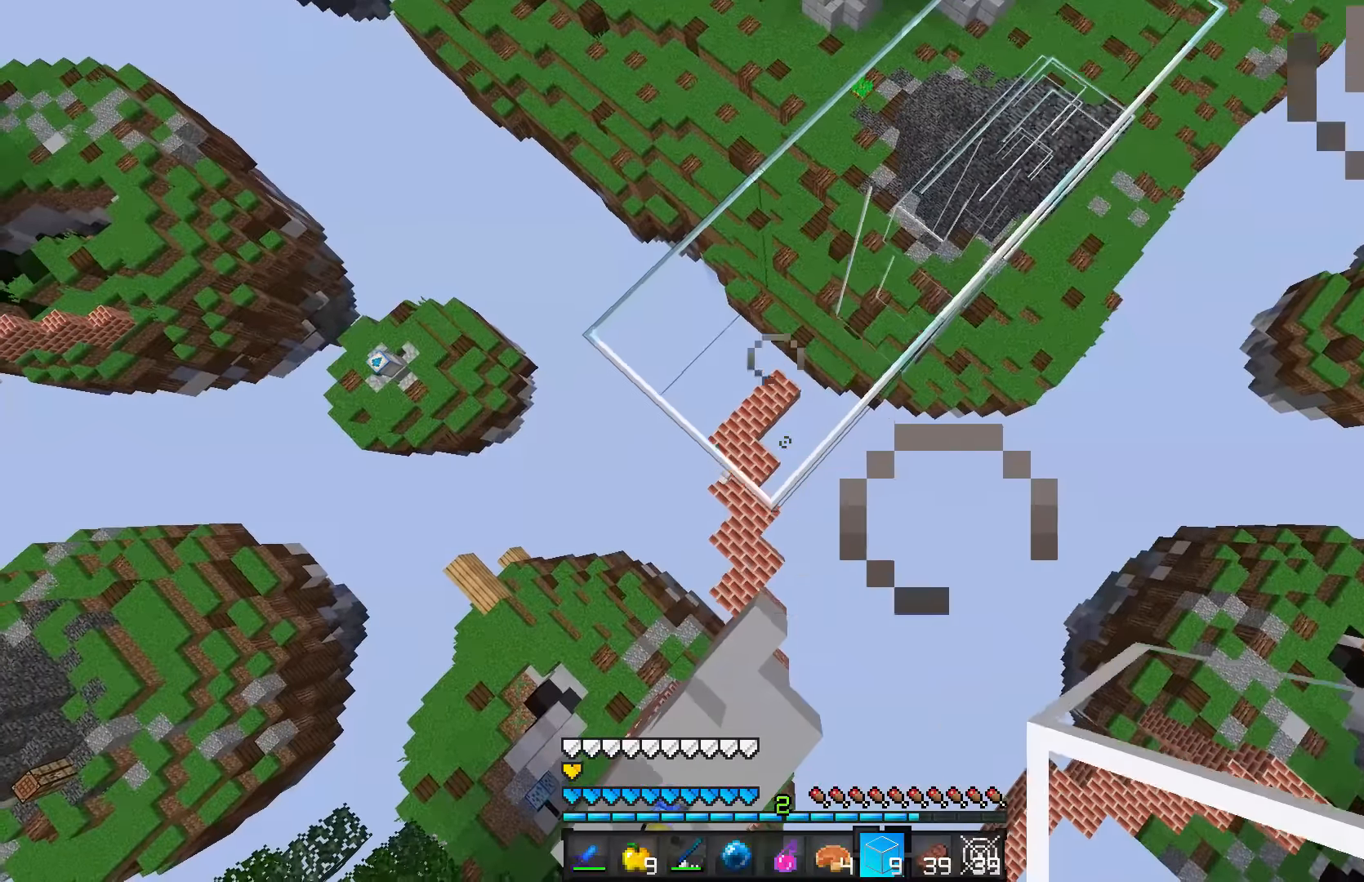
{"keys": ["a", "s"], "mouse": ["right"], "events": []}
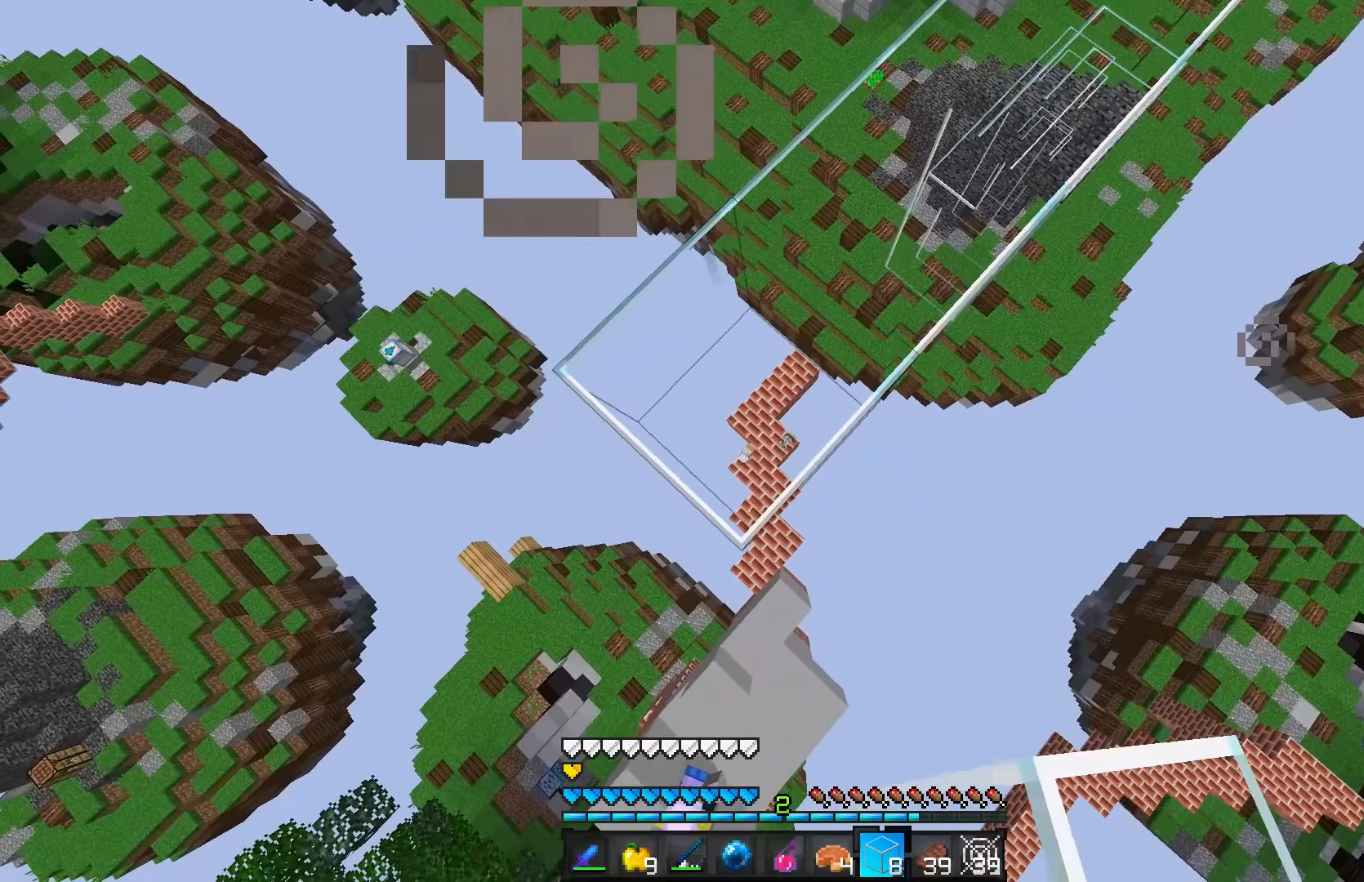
{"keys": ["a", "d", "s"], "mouse": ["right"], "events": [[433, "d", "down"]]}
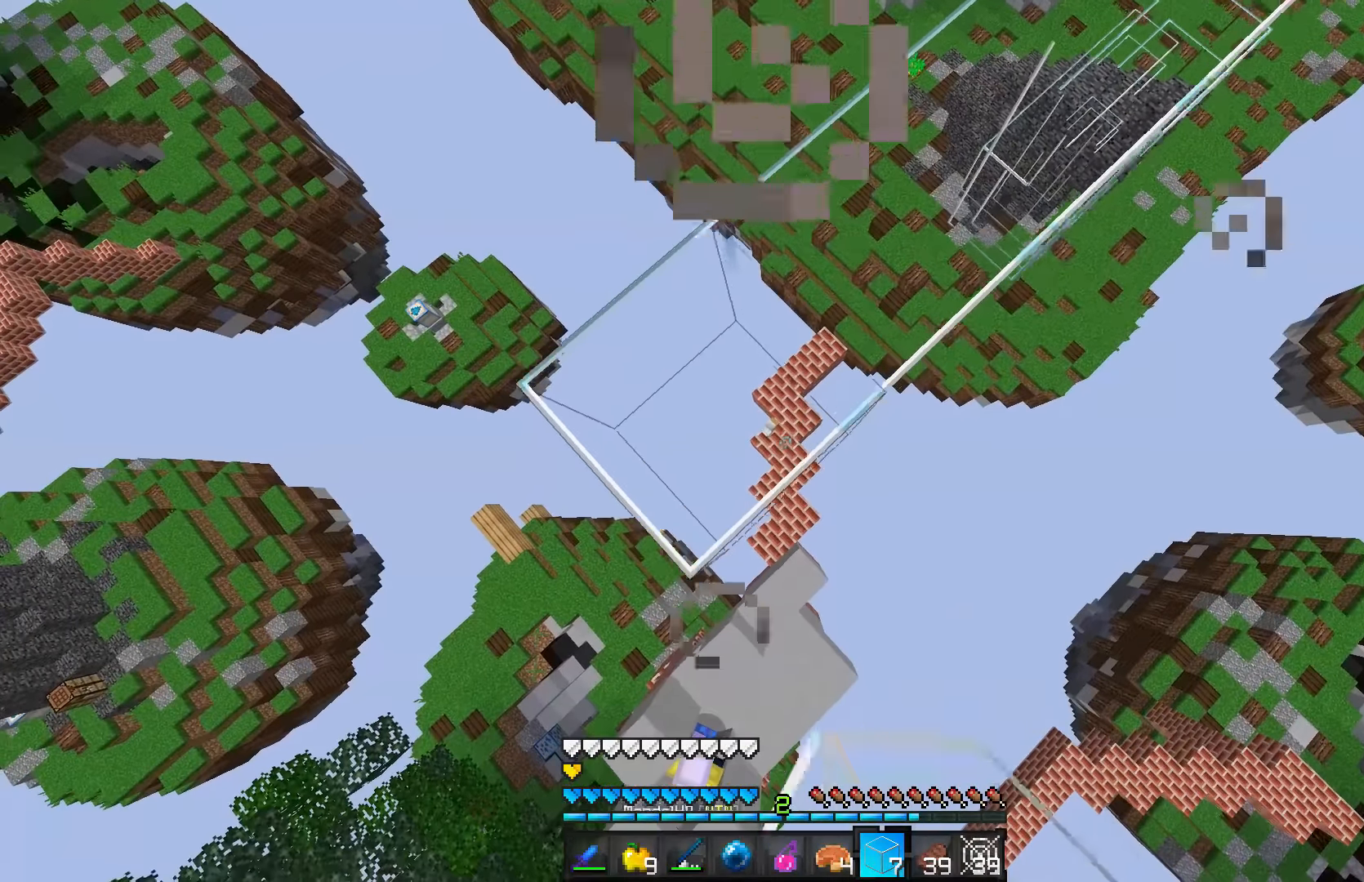
{"keys": ["a", "s"], "mouse": ["right"], "events": [[283, "d", "up"]]}
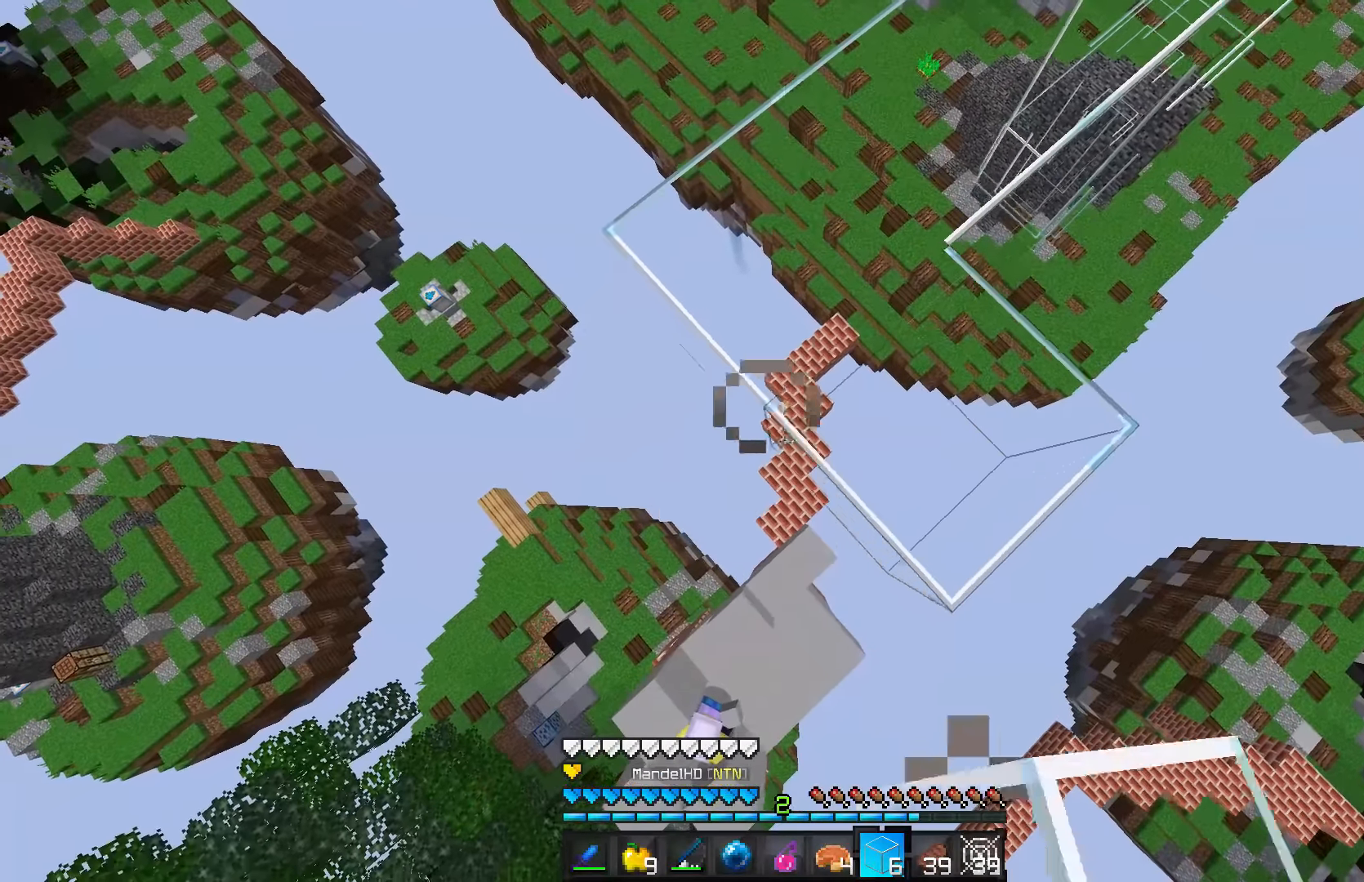
{"keys": ["a", "d", "s"], "mouse": ["right"], "events": [[483, "d", "down"]]}
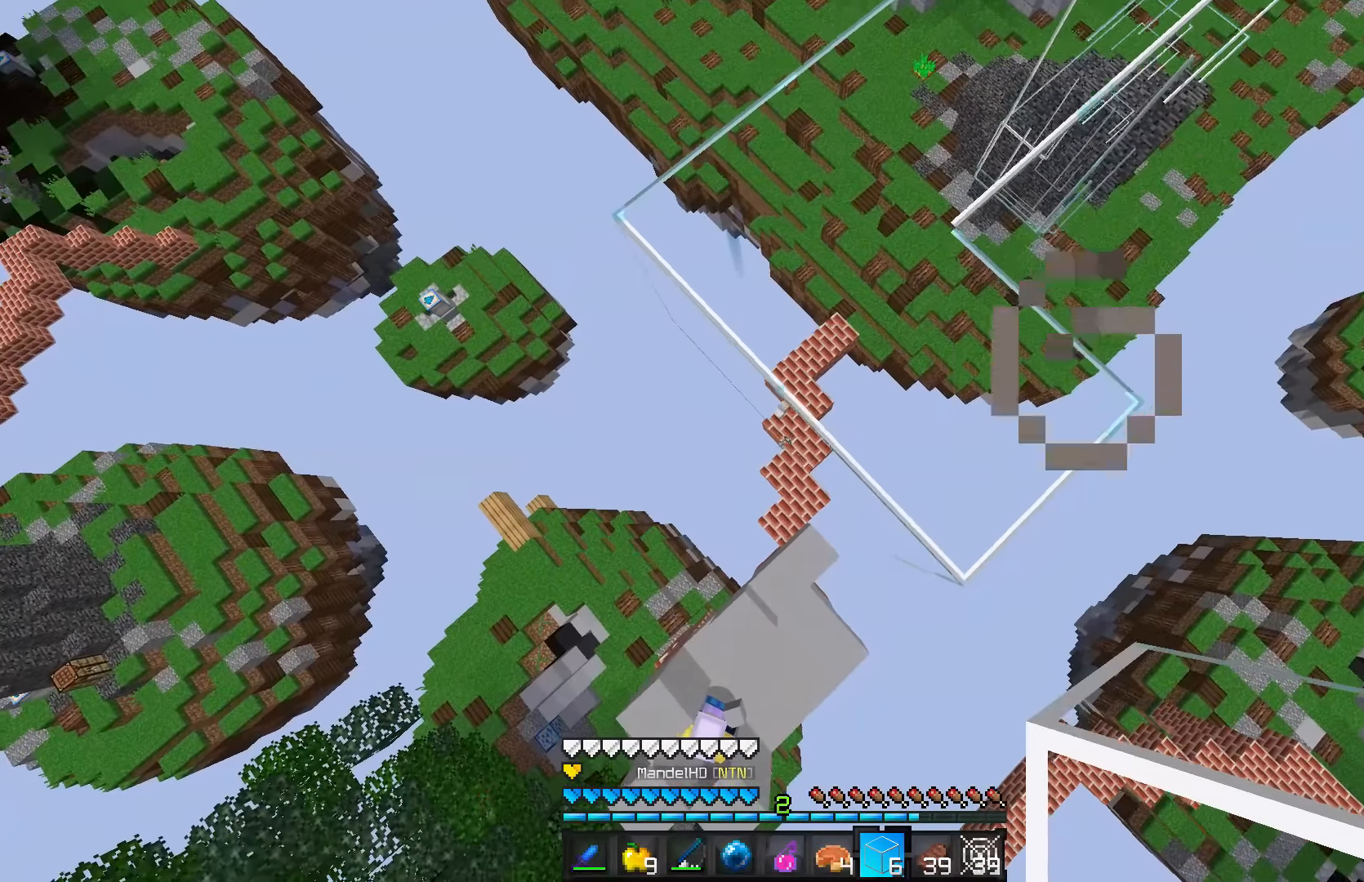
{"keys": ["a", "s"], "mouse": ["right"], "events": [[133, "d", "up"]]}
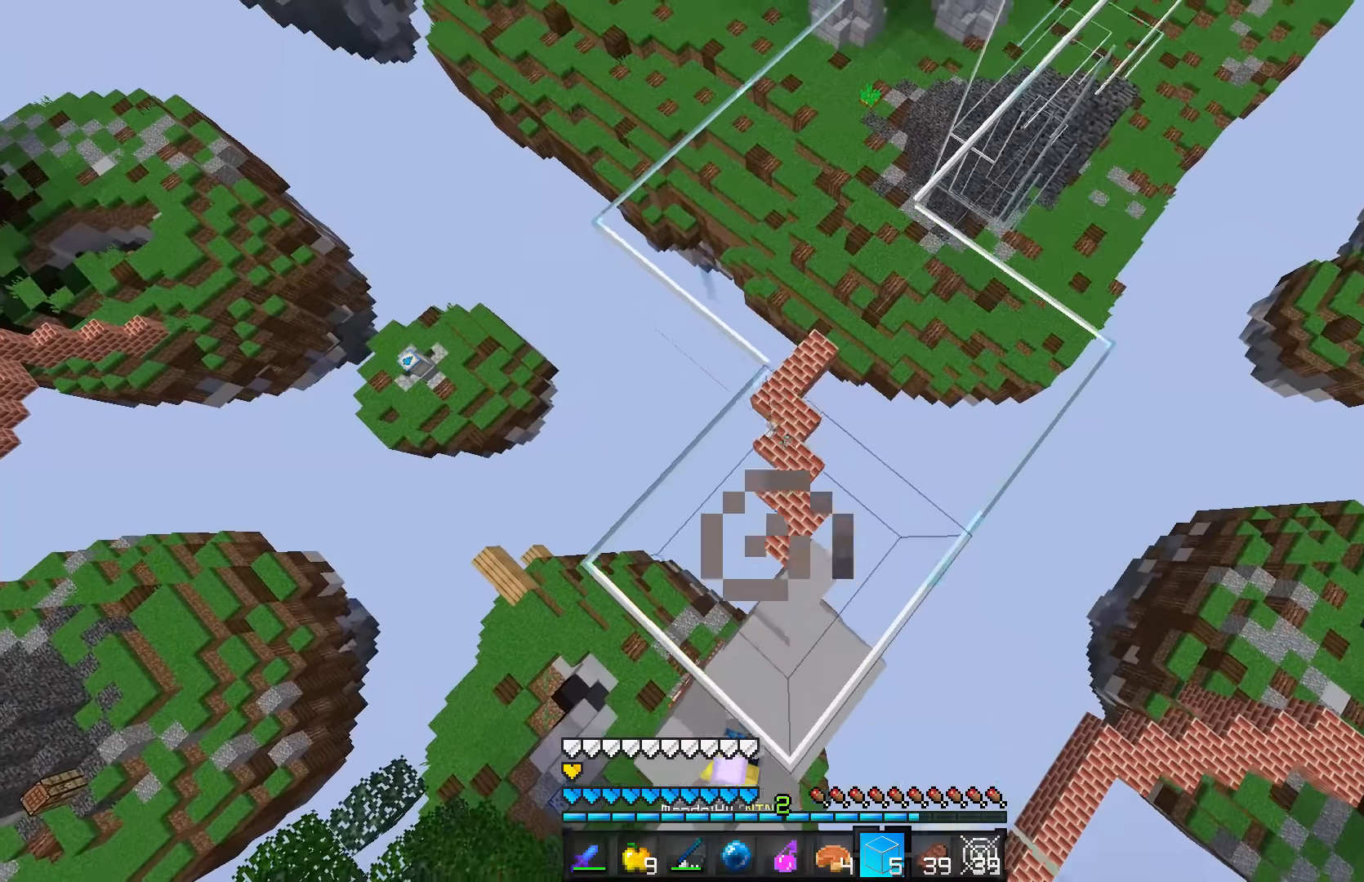
{"keys": ["a", "d", "s"], "mouse": ["right"], "events": [[433, "d", "down"]]}
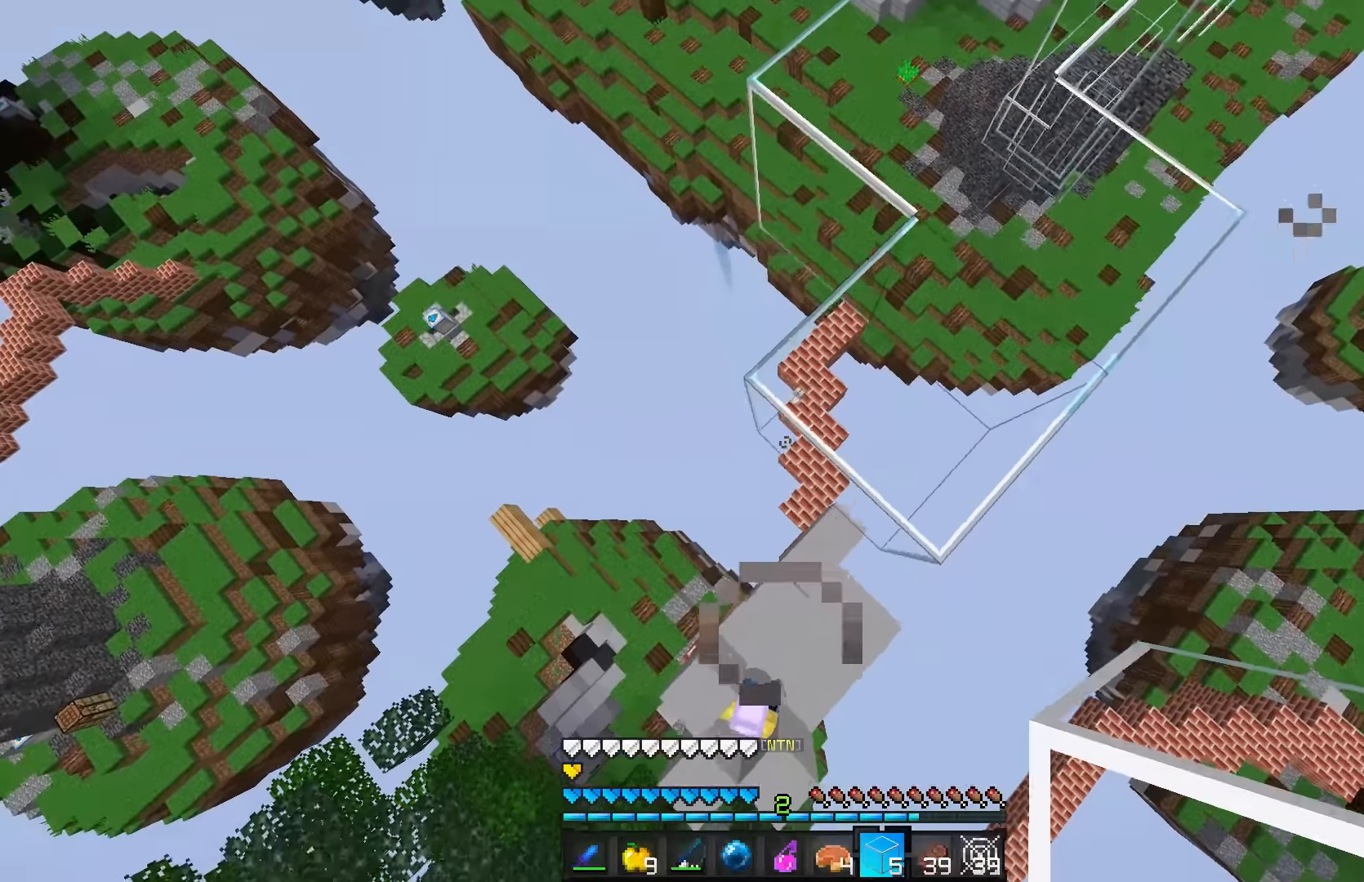
{"keys": ["a", "s"], "mouse": ["right"], "events": [[33, "d", "up"]]}
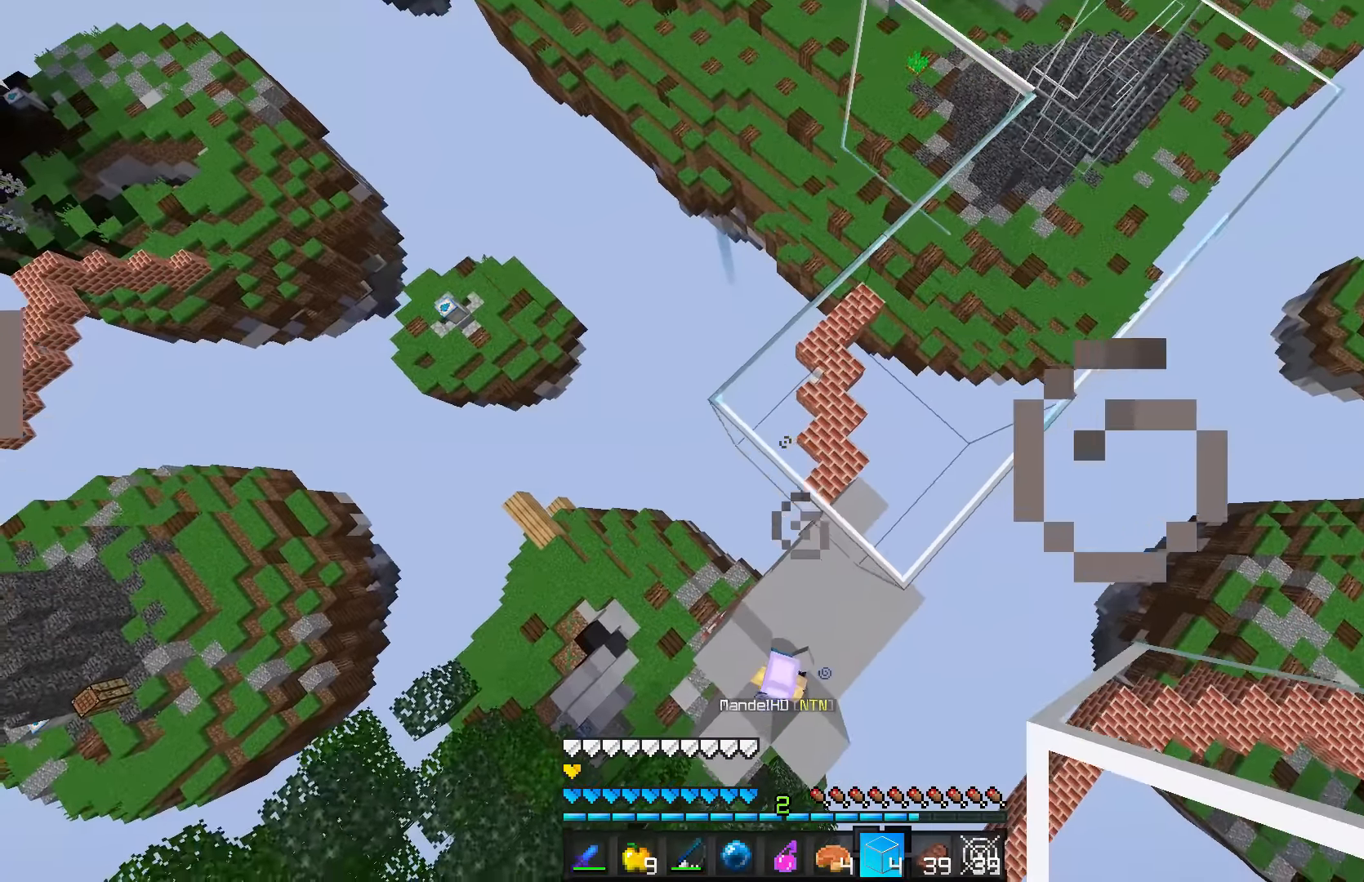
{"keys": ["d", "s"], "mouse": [], "events": [[133, "d", "down"], [183, "mouse_right", "up"], [283, "a", "up"]]}
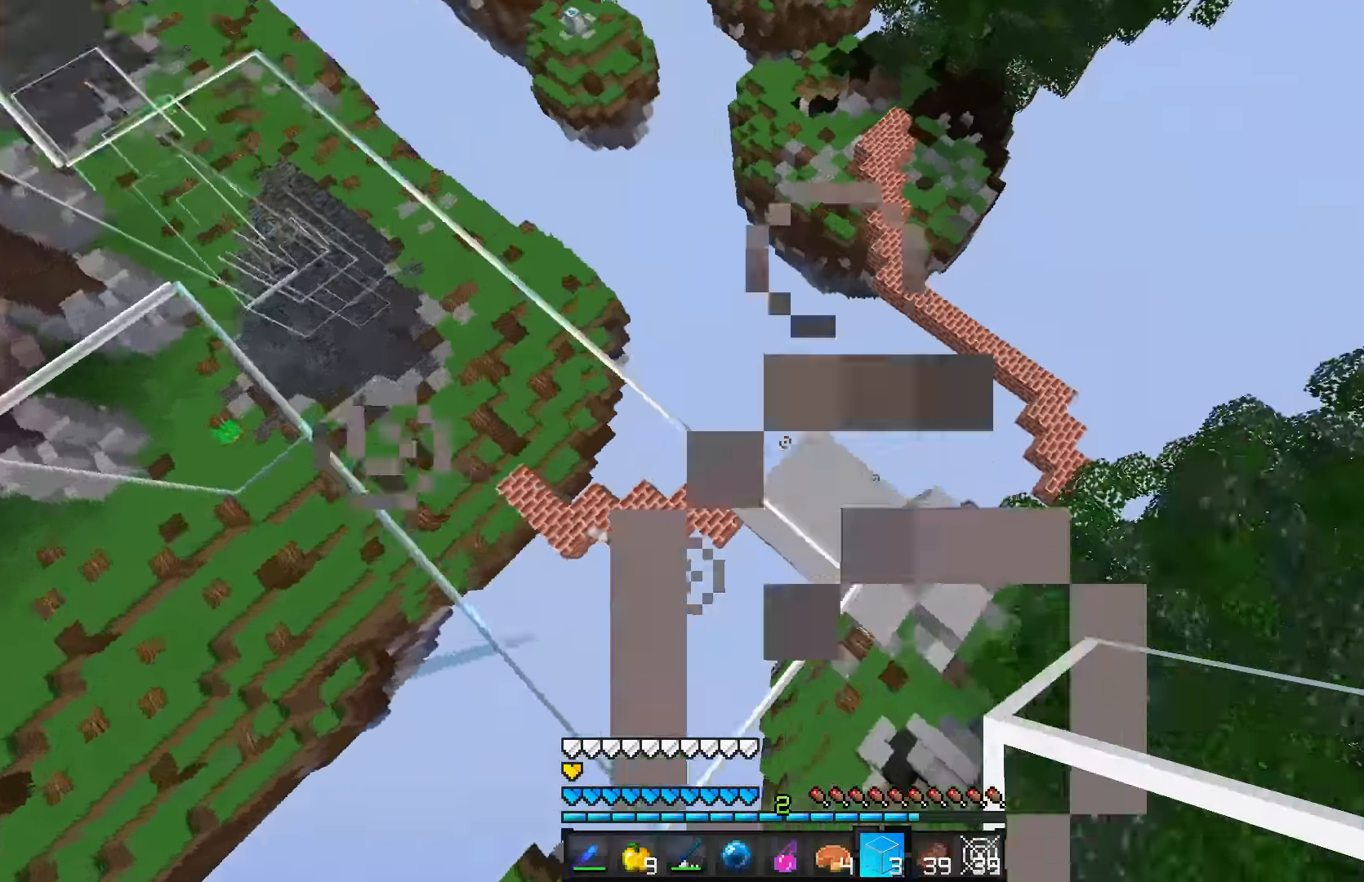
{"keys": ["d", "s"], "mouse": [], "events": [[83, "s", "up"], [267, "s", "down"]]}
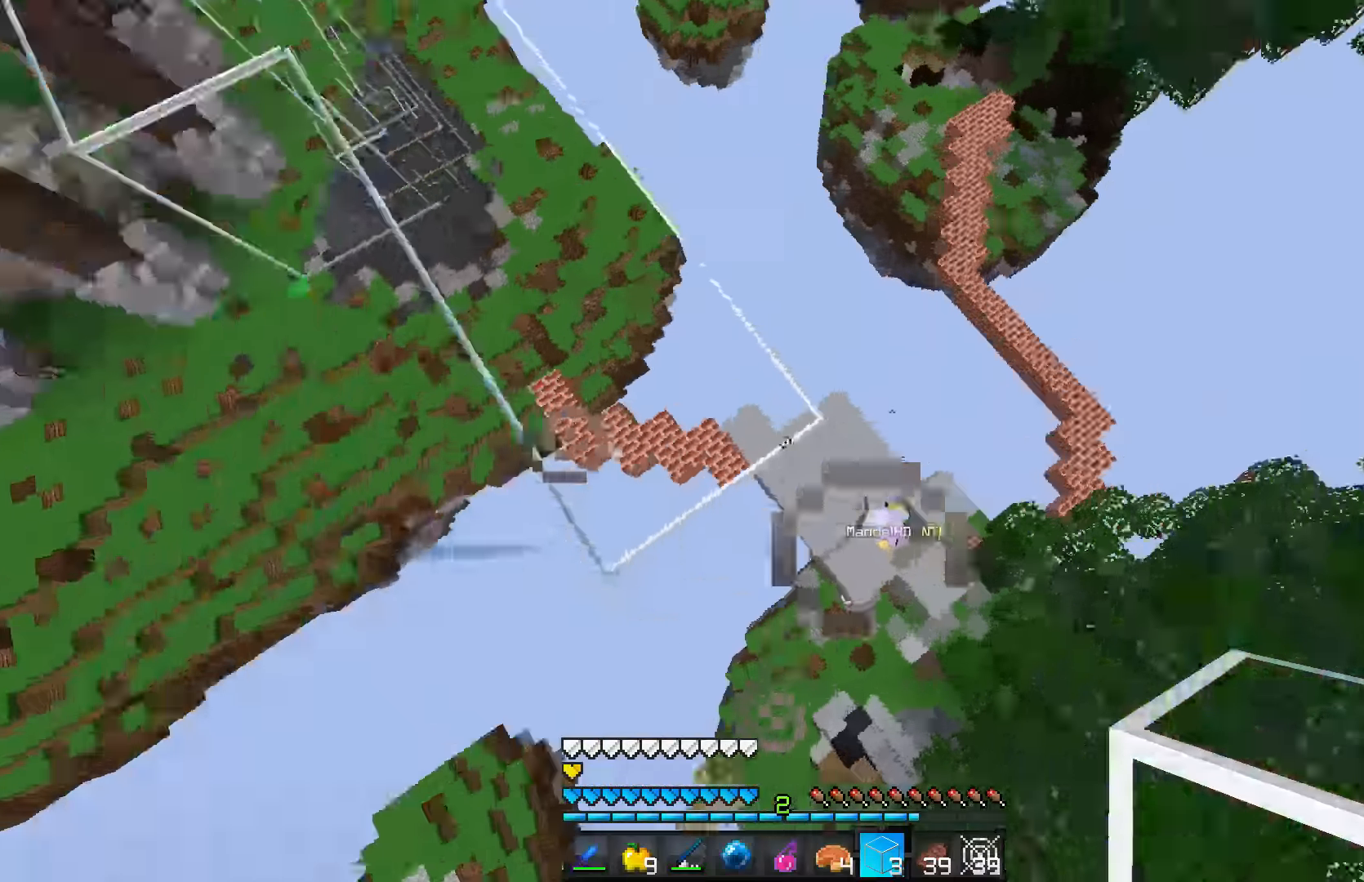
{"keys": ["d", "s"], "mouse": ["right"], "events": [[83, "mouse_right", "down"]]}
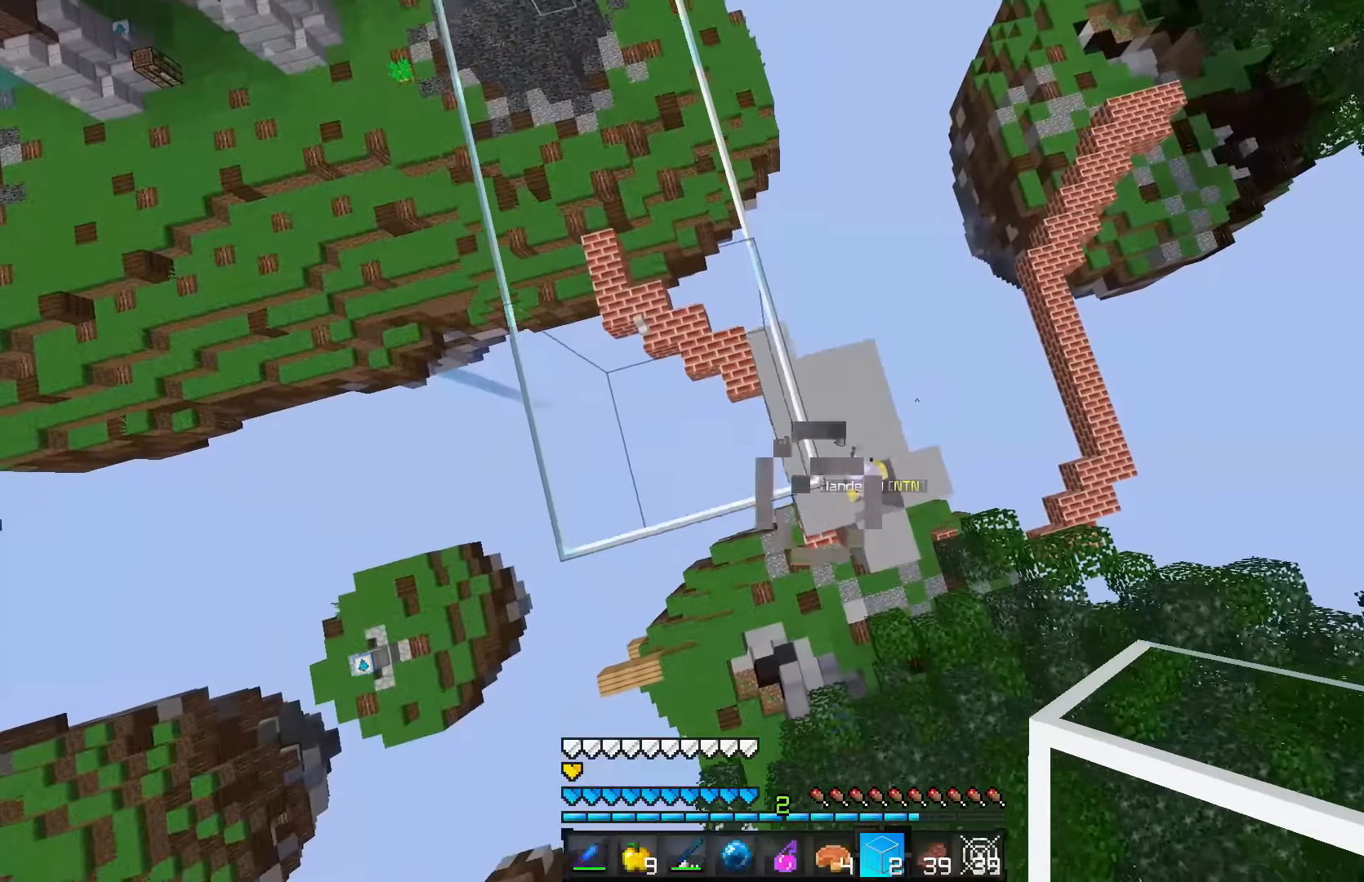
{"keys": ["a", "d", "s"], "mouse": ["right"], "events": [[33, "a", "down"]]}
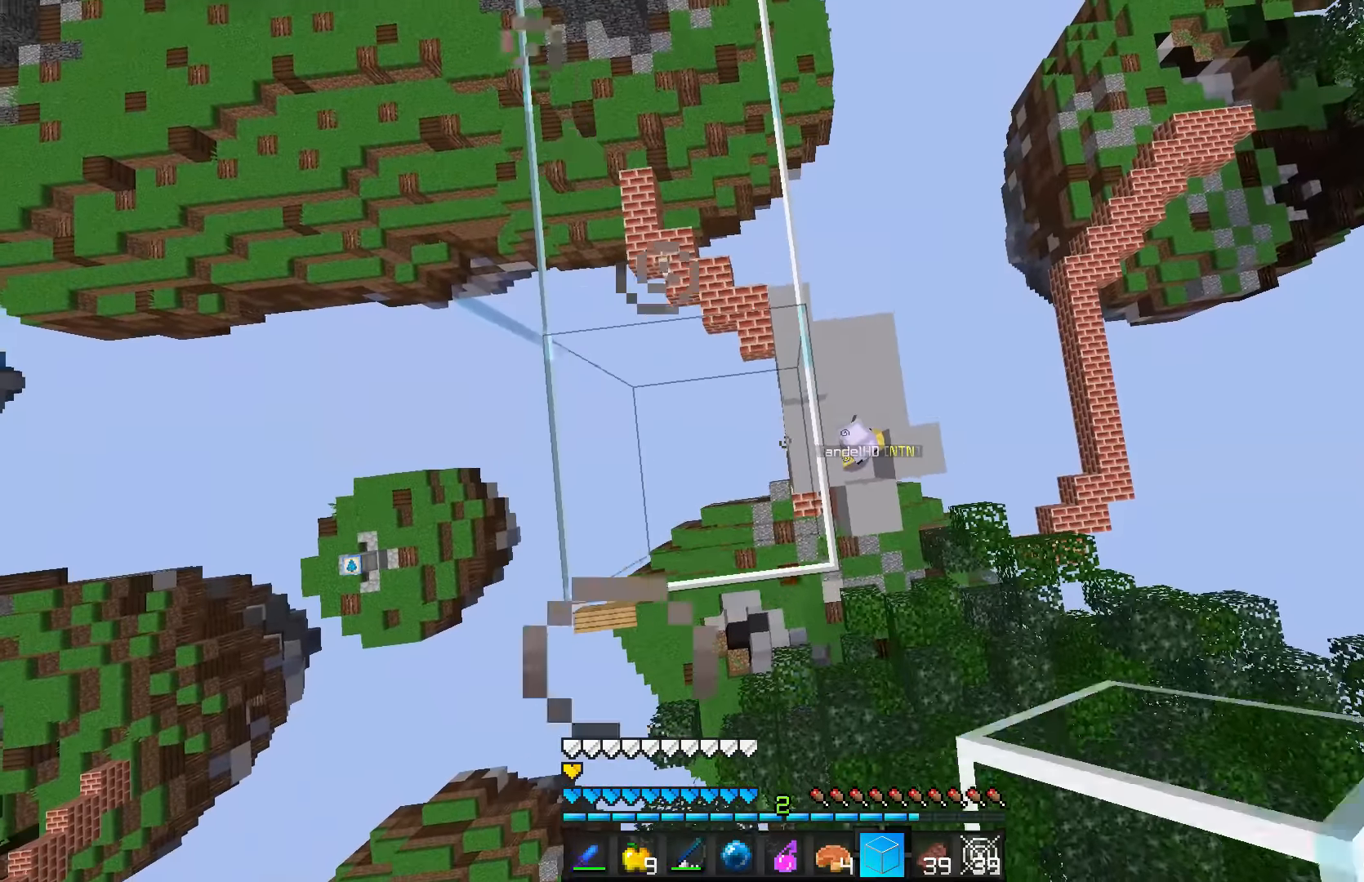
{"keys": ["a", "d", "s"], "mouse": ["right"], "events": []}
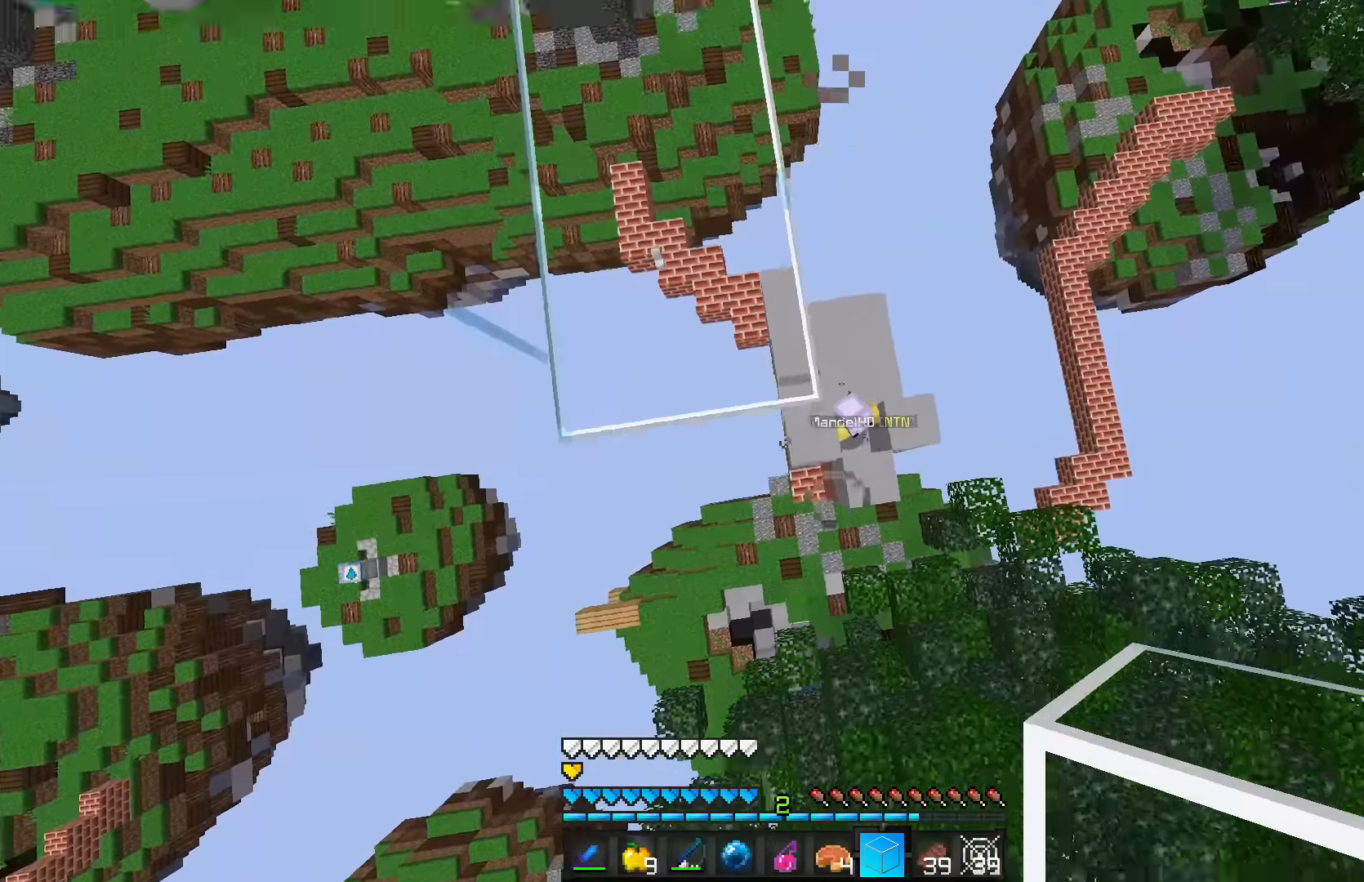
{"keys": [], "mouse": [], "events": [[33, "a", "up"], [33, "mouse_right", "up"], [133, "s", "up"], [283, "d", "up"]]}
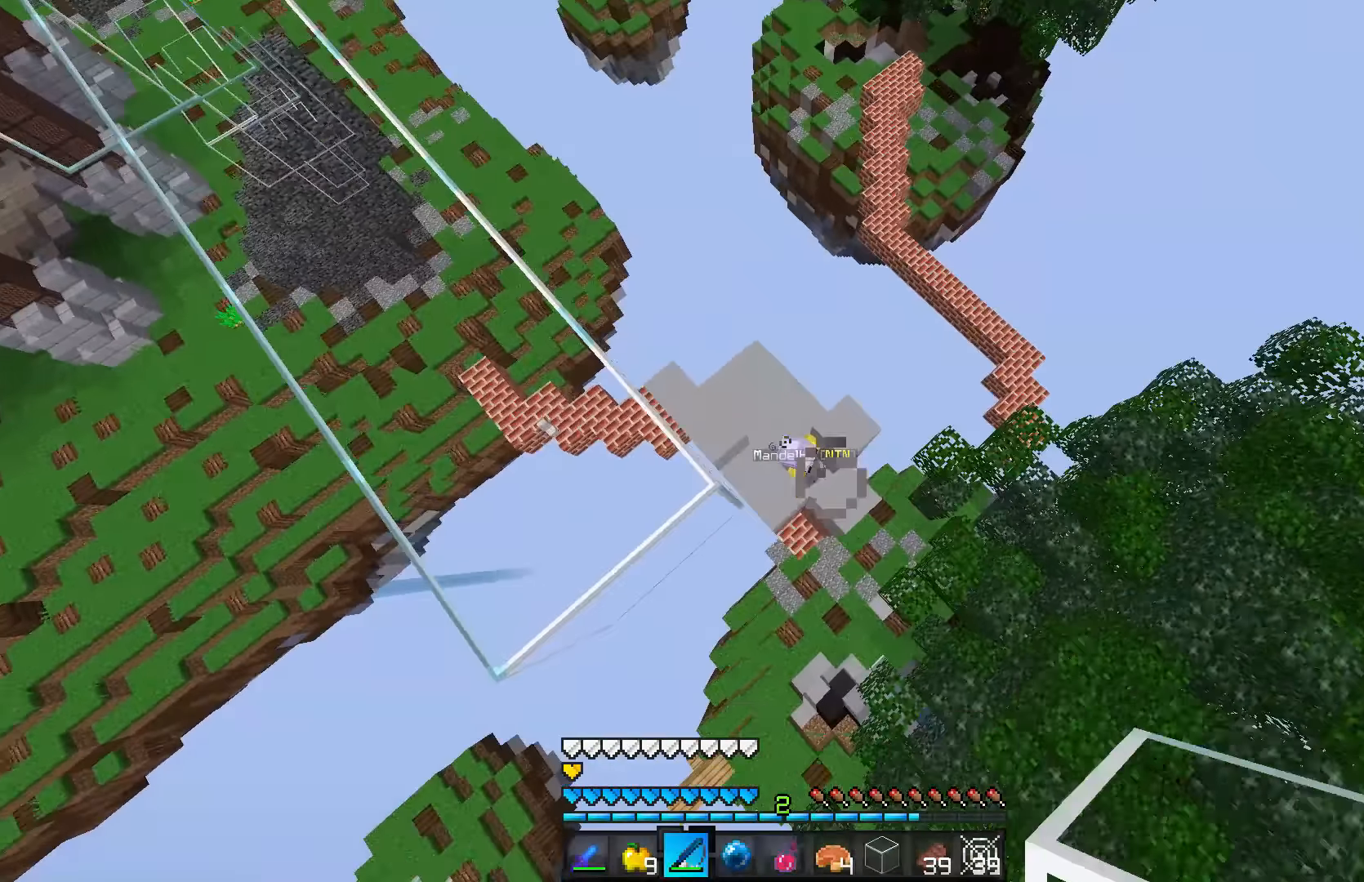
{"keys": [], "mouse": [], "events": [[133, "mouse_right", "down"], [233, "mouse_right", "up"]]}
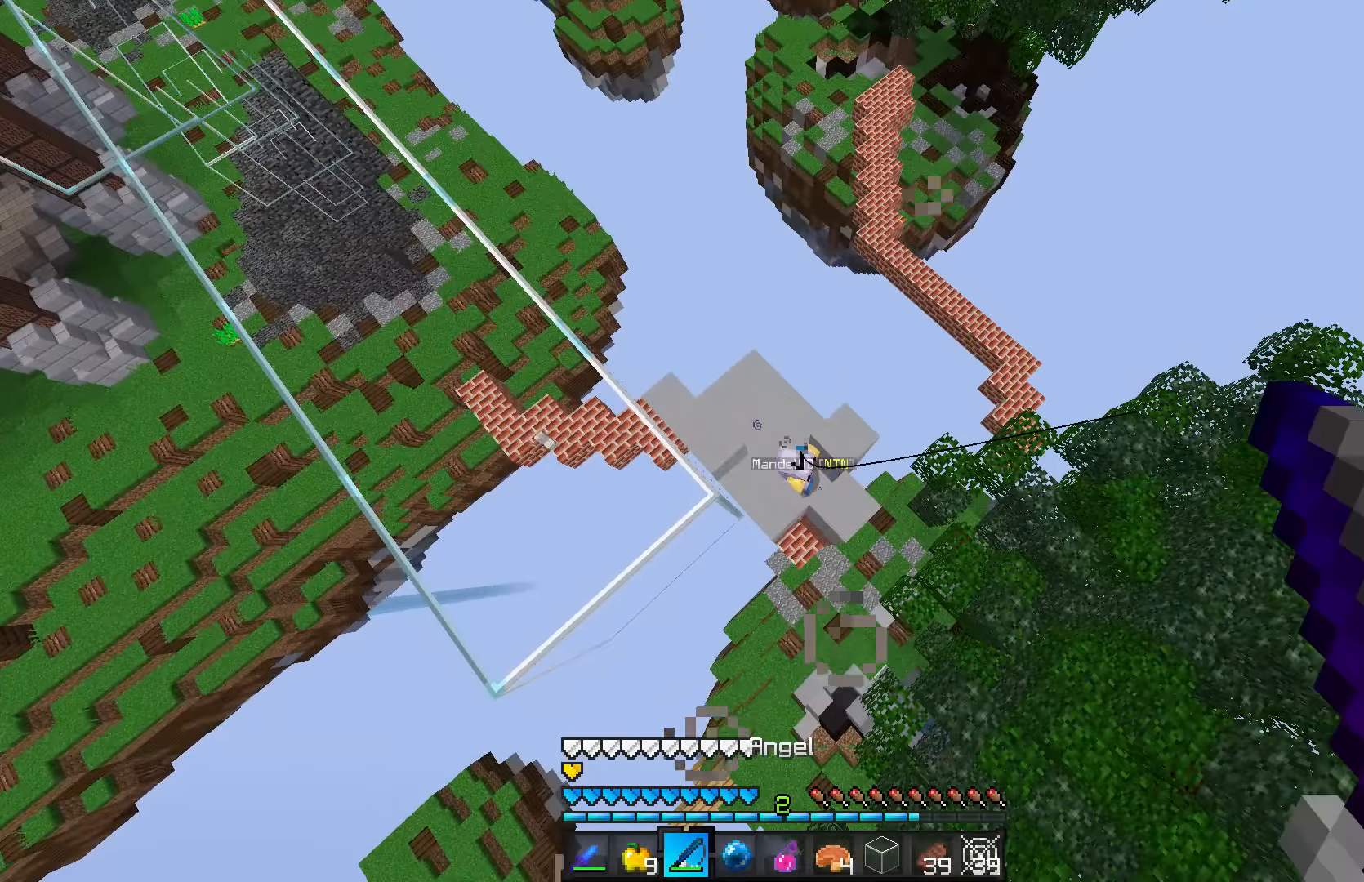
{"keys": [], "mouse": [], "events": [[233, "mouse_right", "down"], [333, "mouse_right", "up"]]}
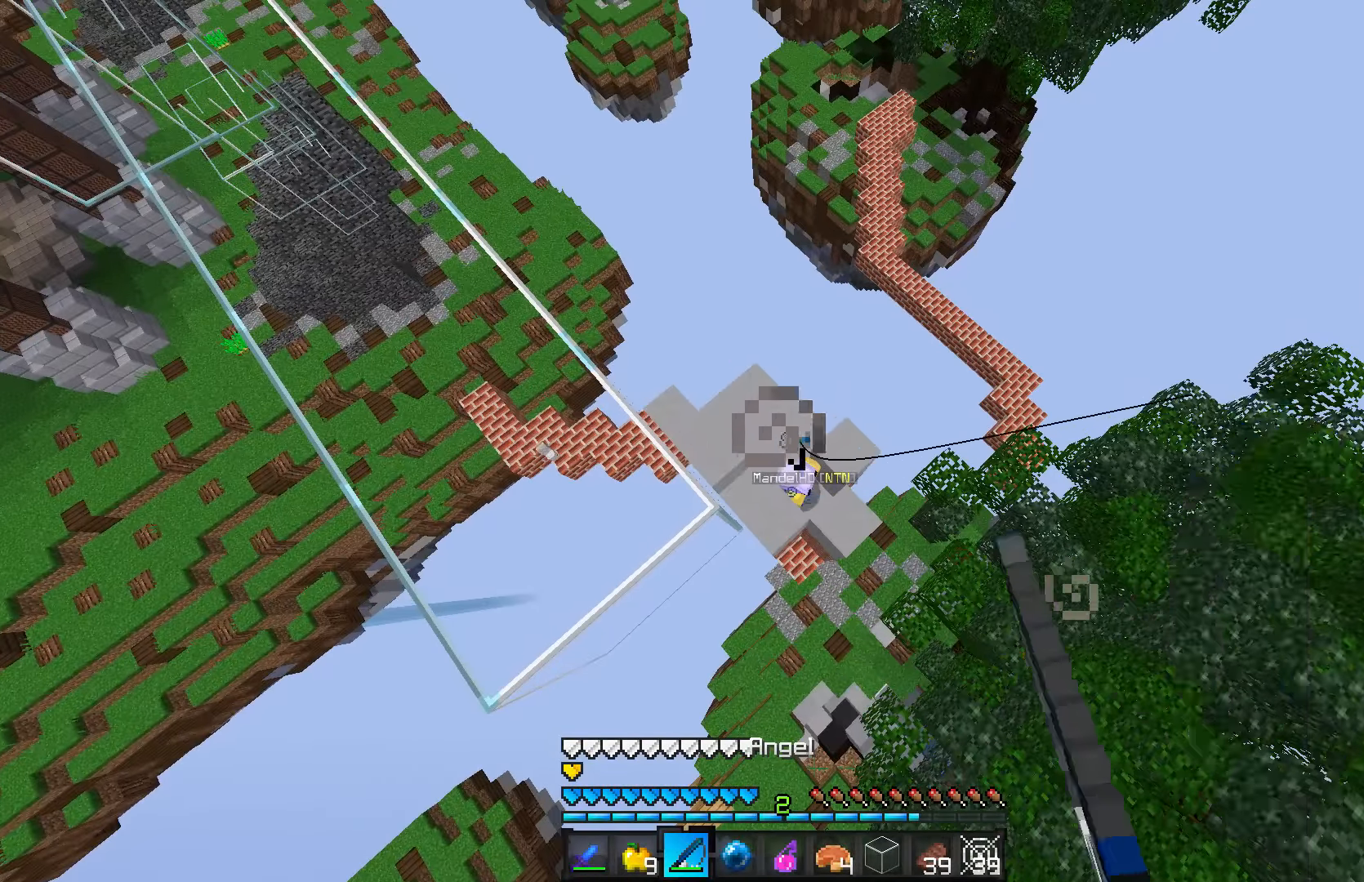
{"keys": [], "mouse": [], "events": [[333, "mouse_right", "down"], [433, "mouse_right", "up"]]}
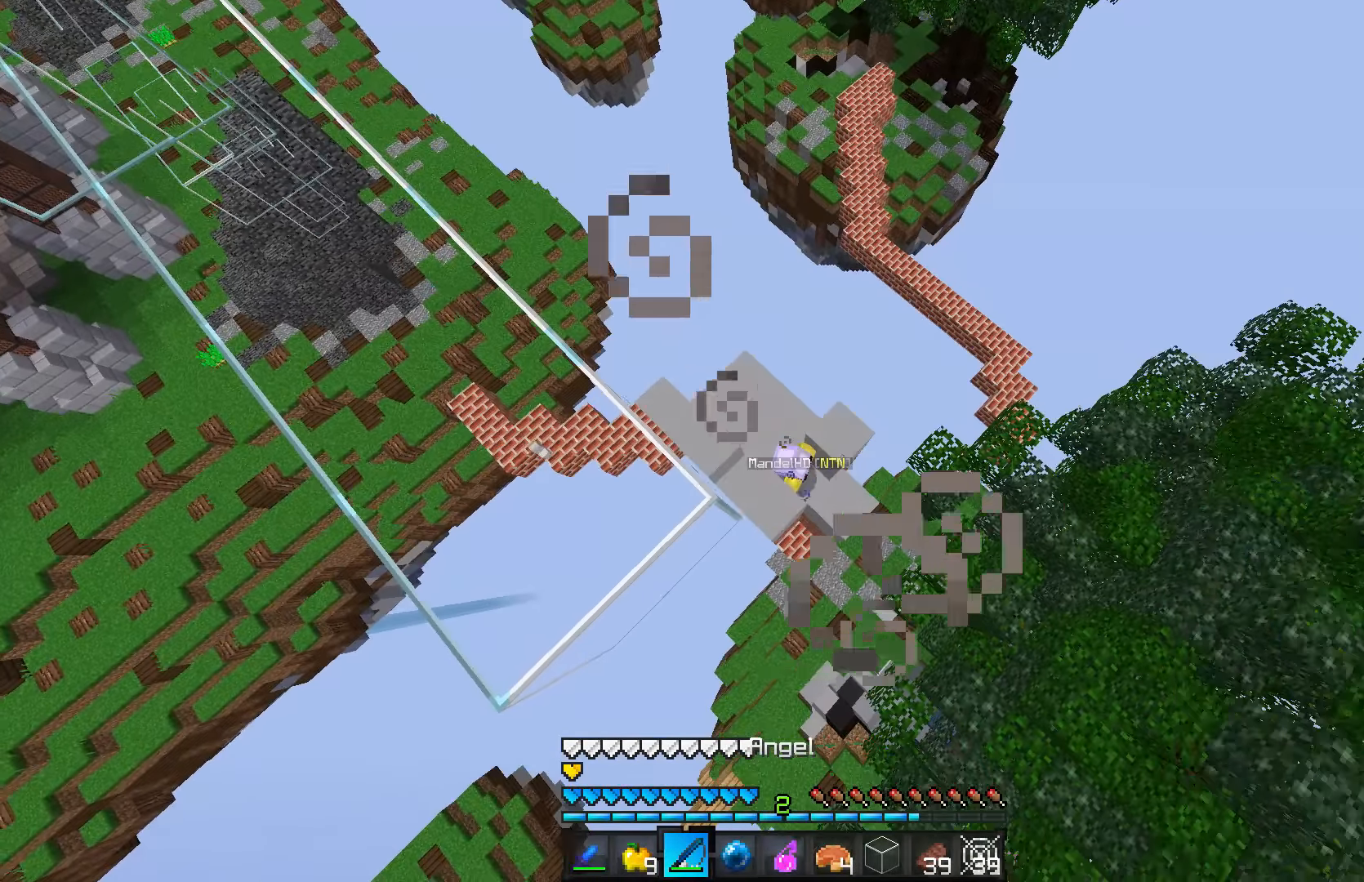
{"keys": [], "mouse": [], "events": [[333, "mouse_right", "down"], [483, "mouse_right", "up"]]}
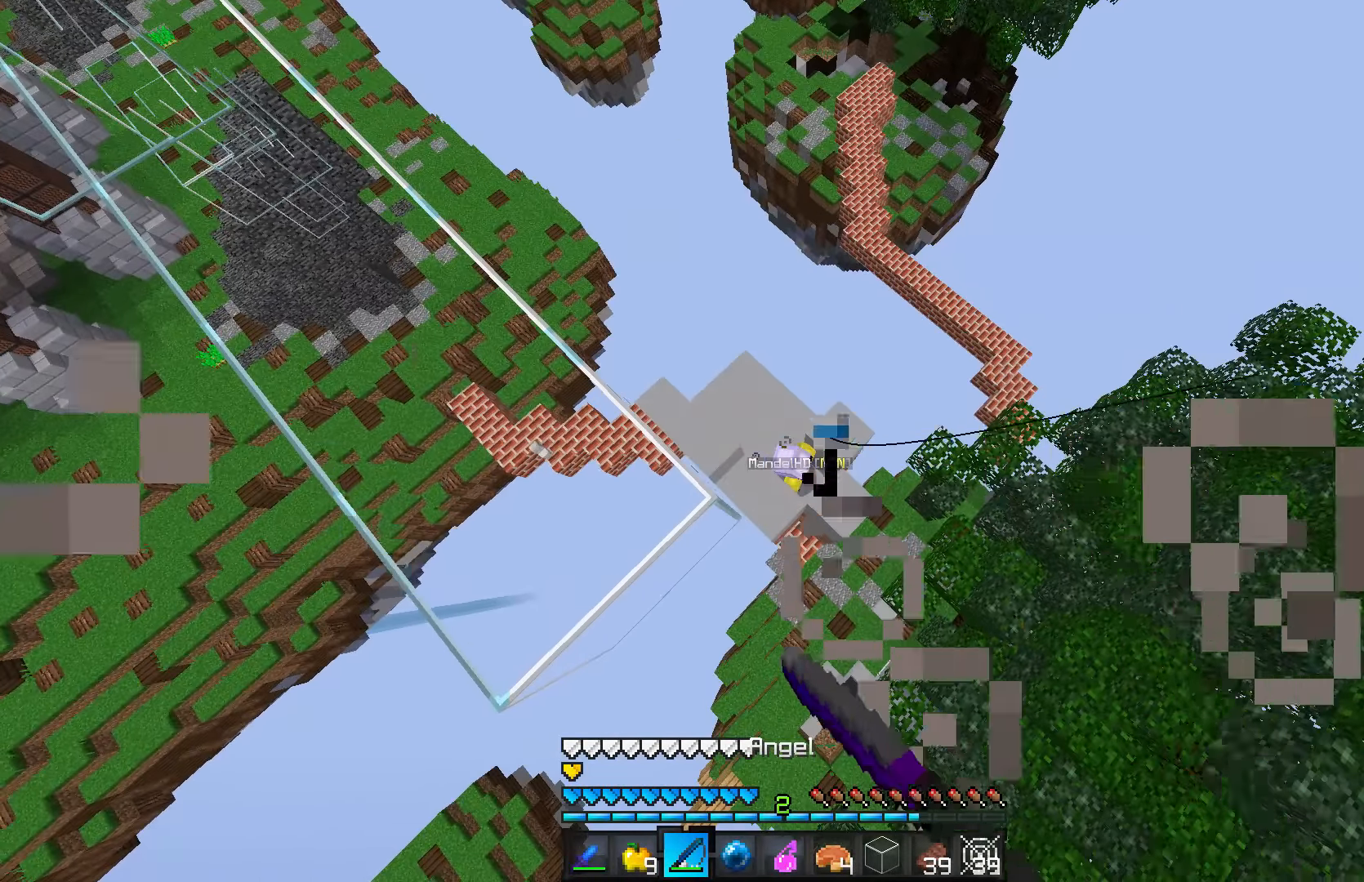
{"keys": ["d", "w"], "mouse": [], "events": [[133, "w", "down"], [233, "d", "down"]]}
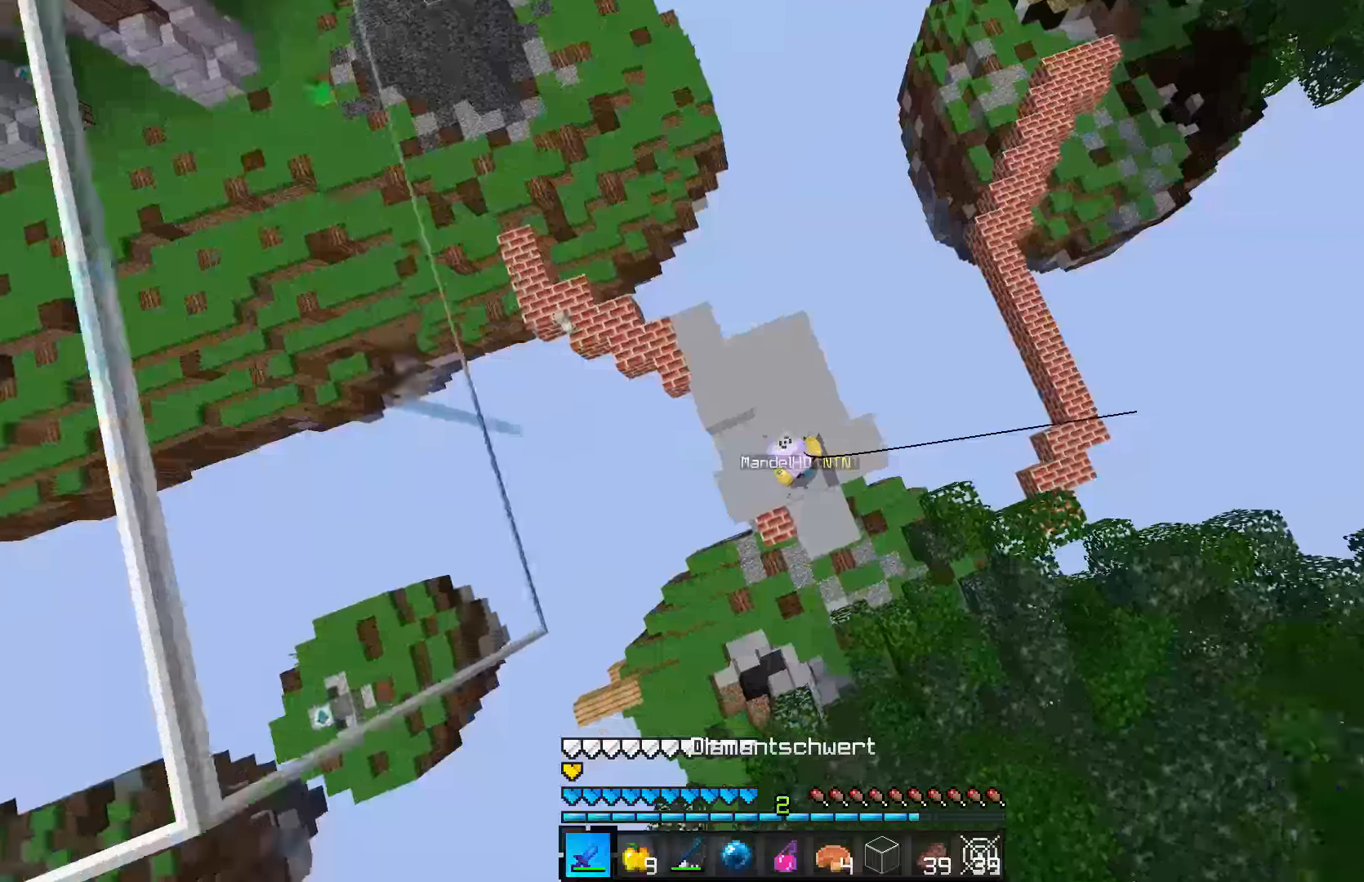
{"keys": [], "mouse": [], "events": [[33, "w", "up"], [83, "d", "up"], [183, "a", "down"], [383, "mouse_left", "down"], [433, "a", "up"], [483, "mouse_left", "up"]]}